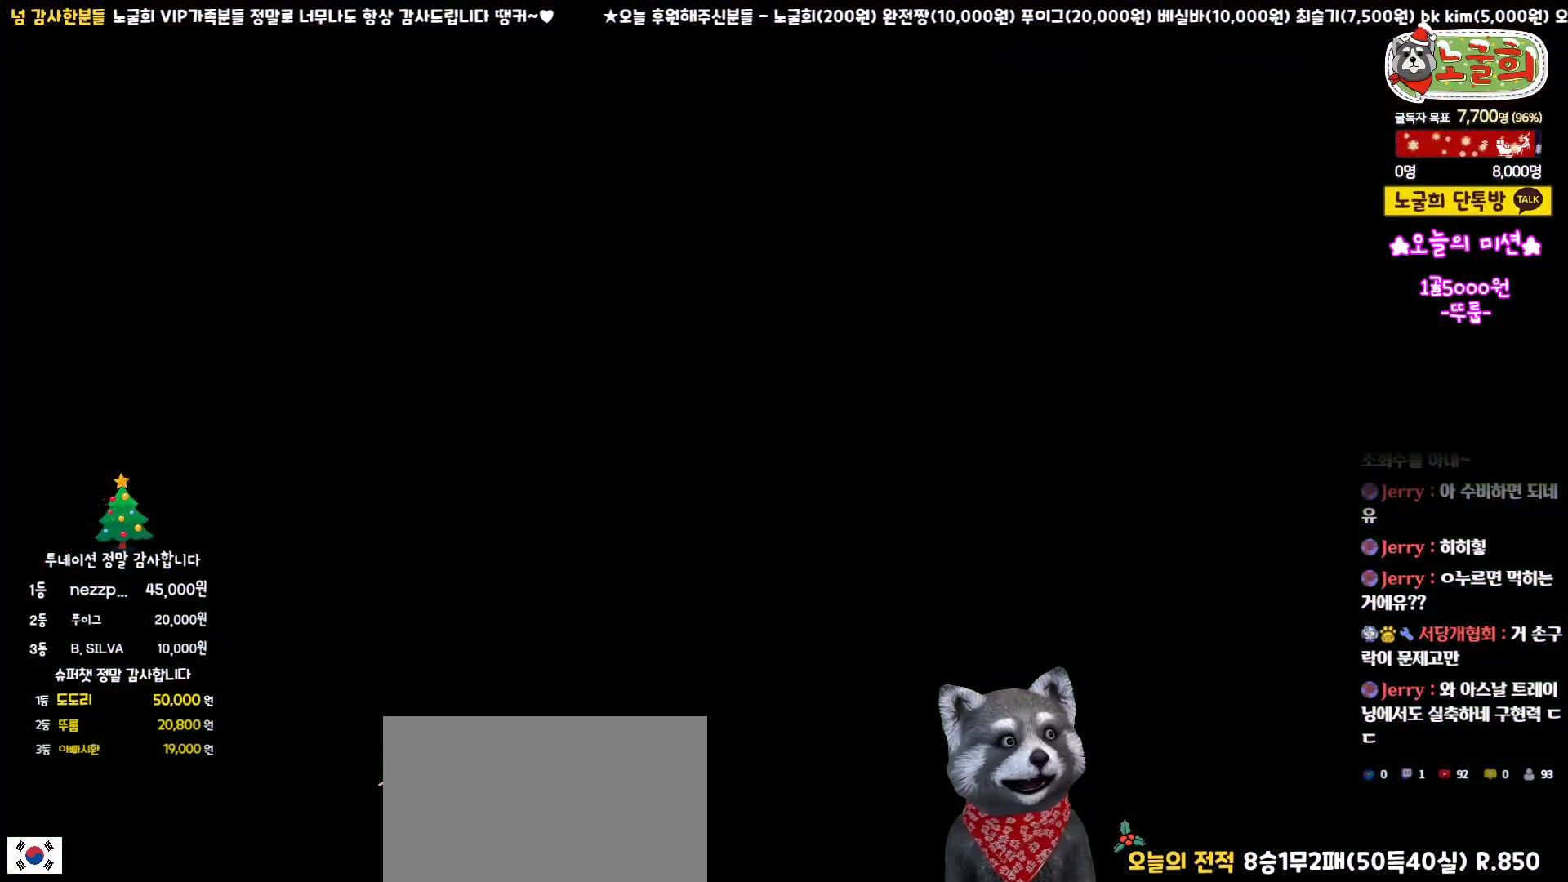
Gameplay with a controller (PlayStation layout); each line is a JSON object with the inputs held at the frame after it. "events" lists button and stick changes between this image and that frame as [ms after this image, input, new state], when the widget could be followed in between. Not read: R1.
{"buttons": [], "left_stick": "center", "right_stick": "center", "events": []}
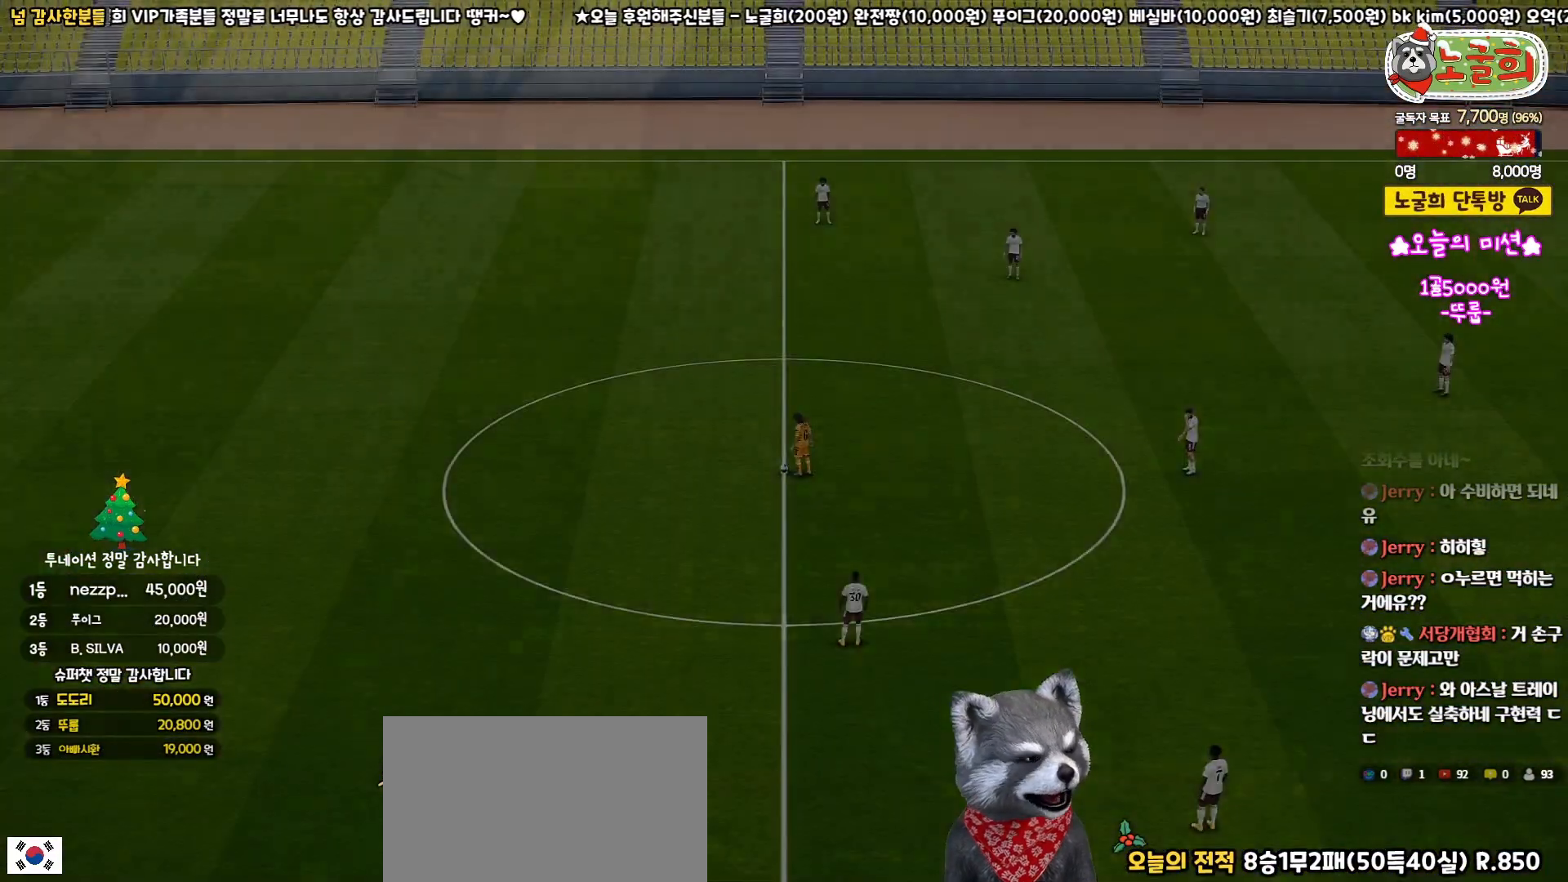
{"buttons": [], "left_stick": "center", "right_stick": "center", "events": []}
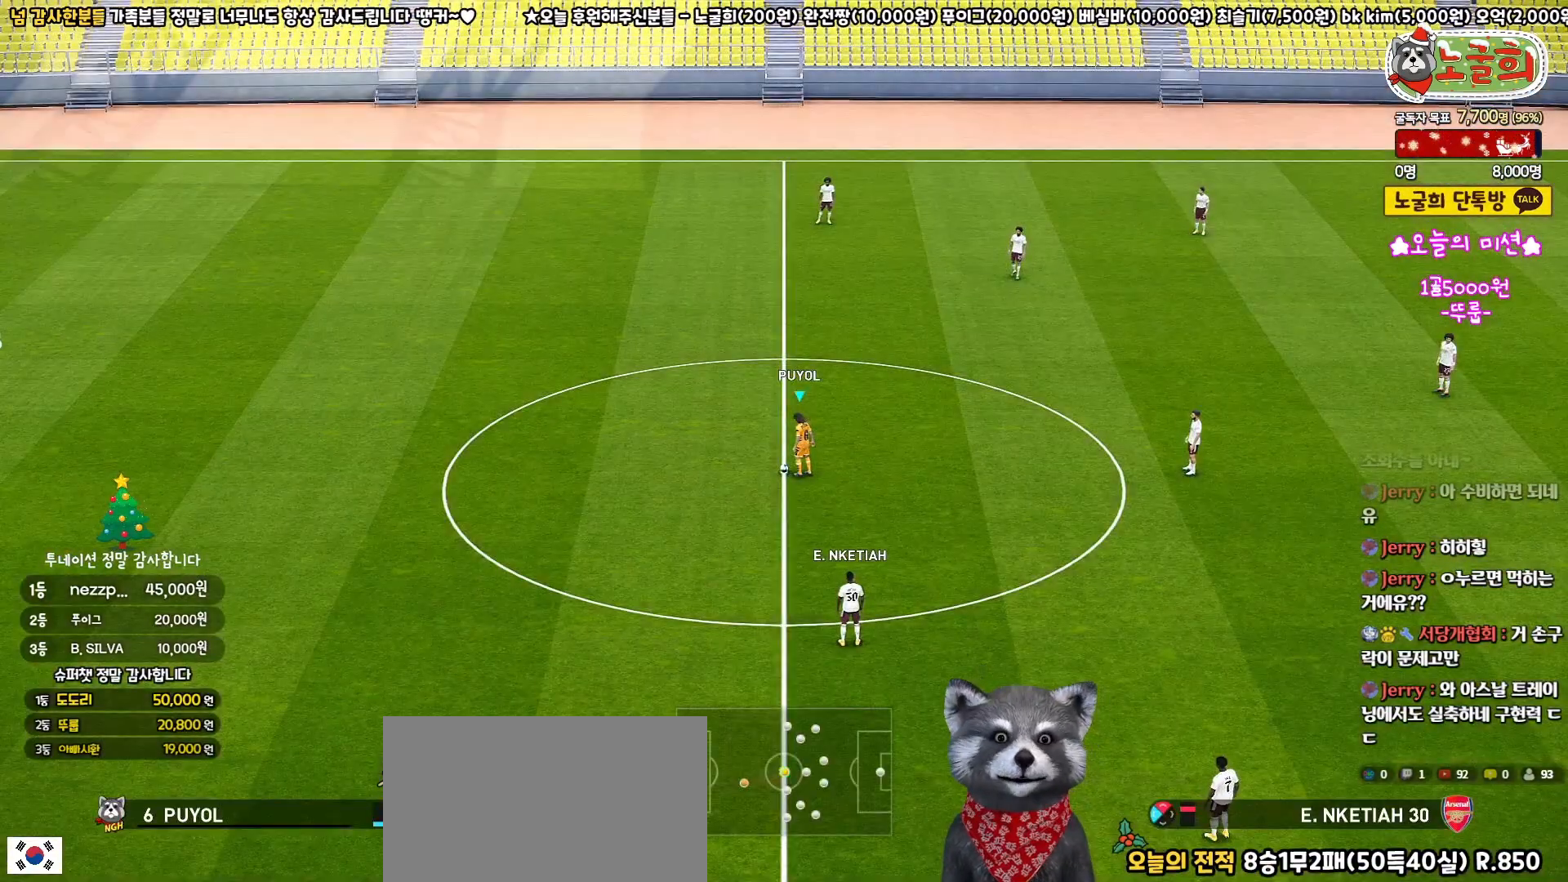
{"buttons": [], "left_stick": "center", "right_stick": "center", "events": []}
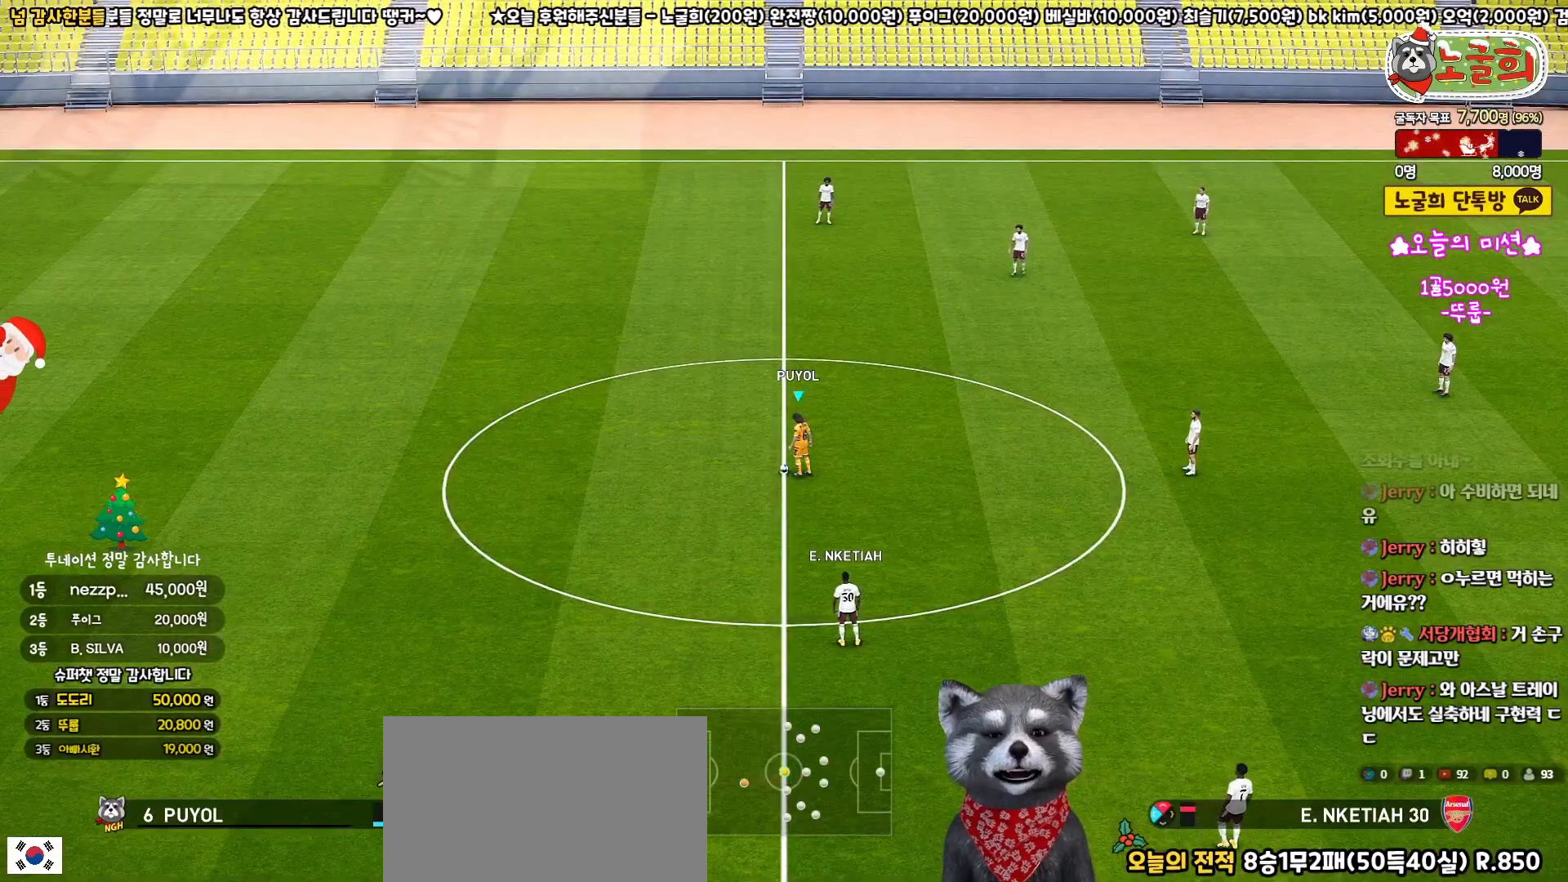
{"buttons": ["CROSS"], "left_stick": "center", "right_stick": "center", "events": [[417, "CROSS", "down"]]}
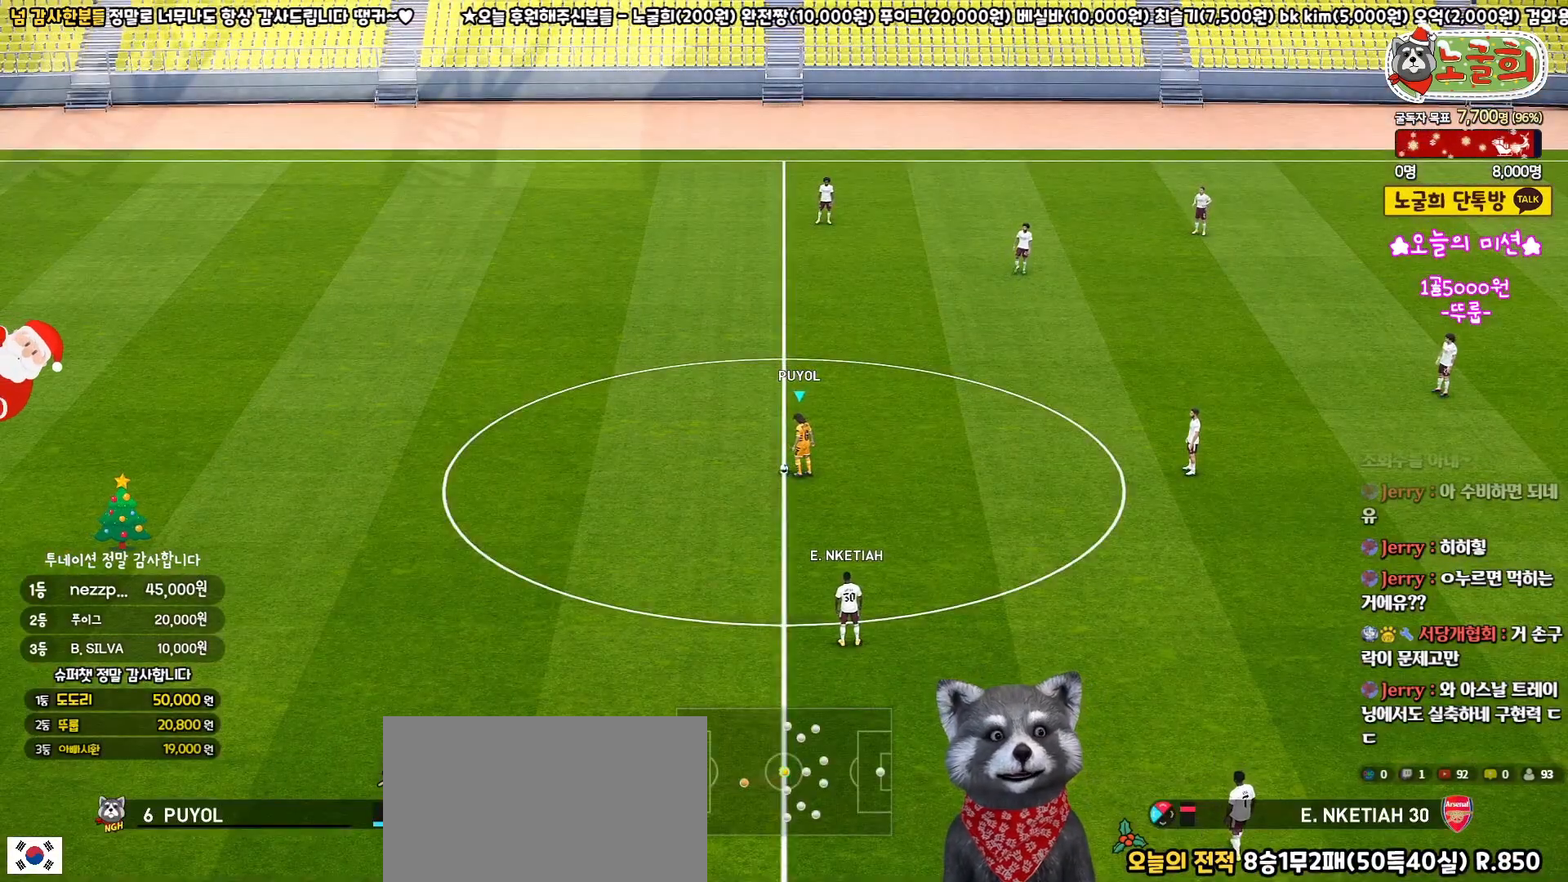
{"buttons": [], "left_stick": "center", "right_stick": "center", "events": [[33, "CROSS", "up"]]}
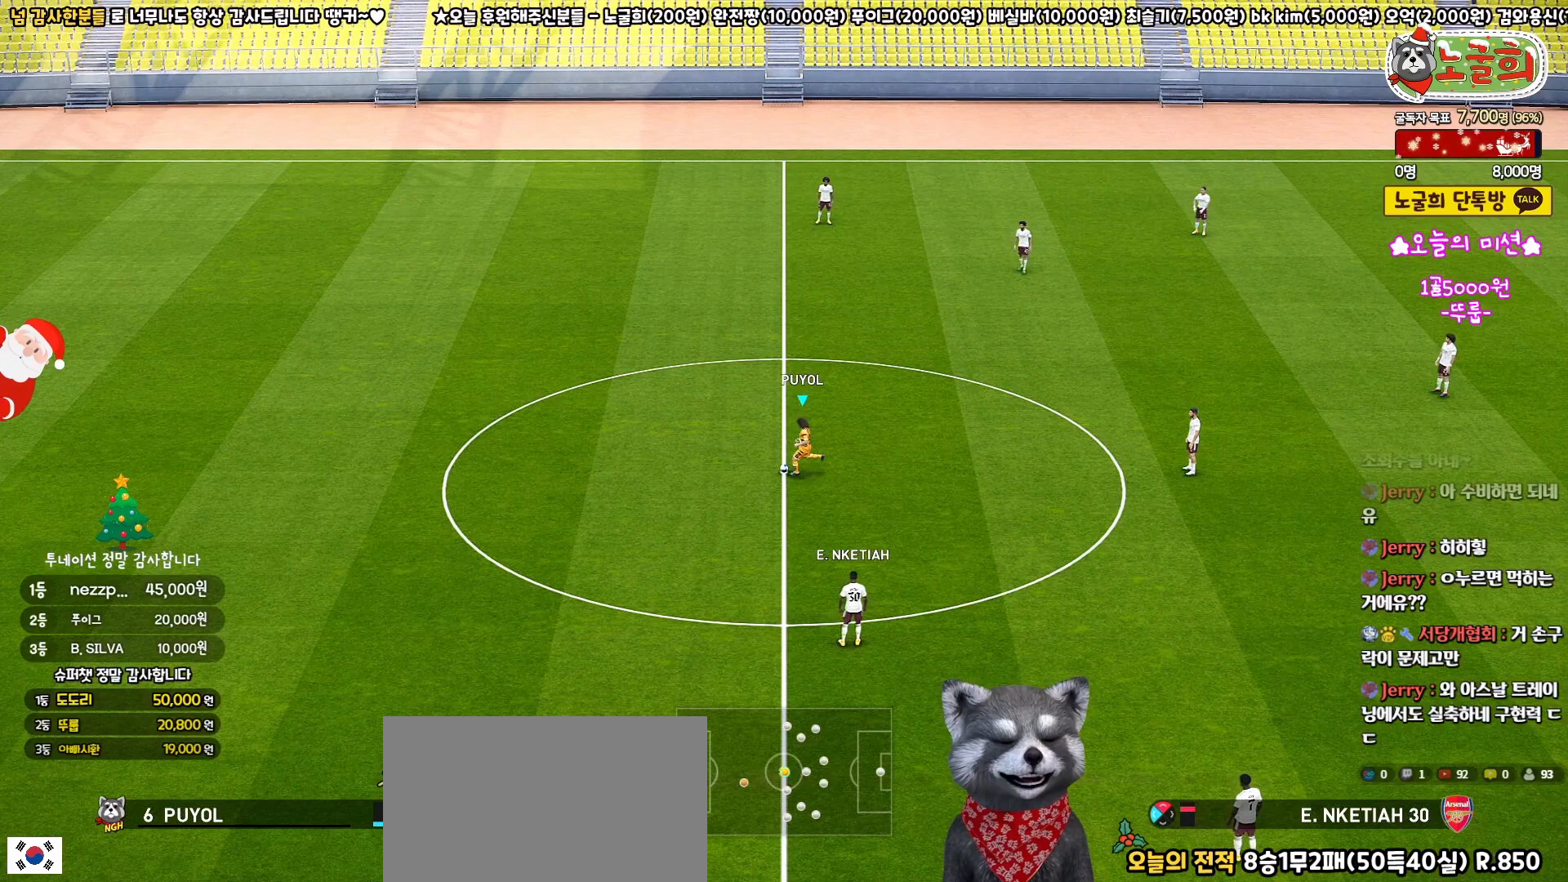
{"buttons": [], "left_stick": "right", "right_stick": "center", "events": [[117, "left_stick", "right"]]}
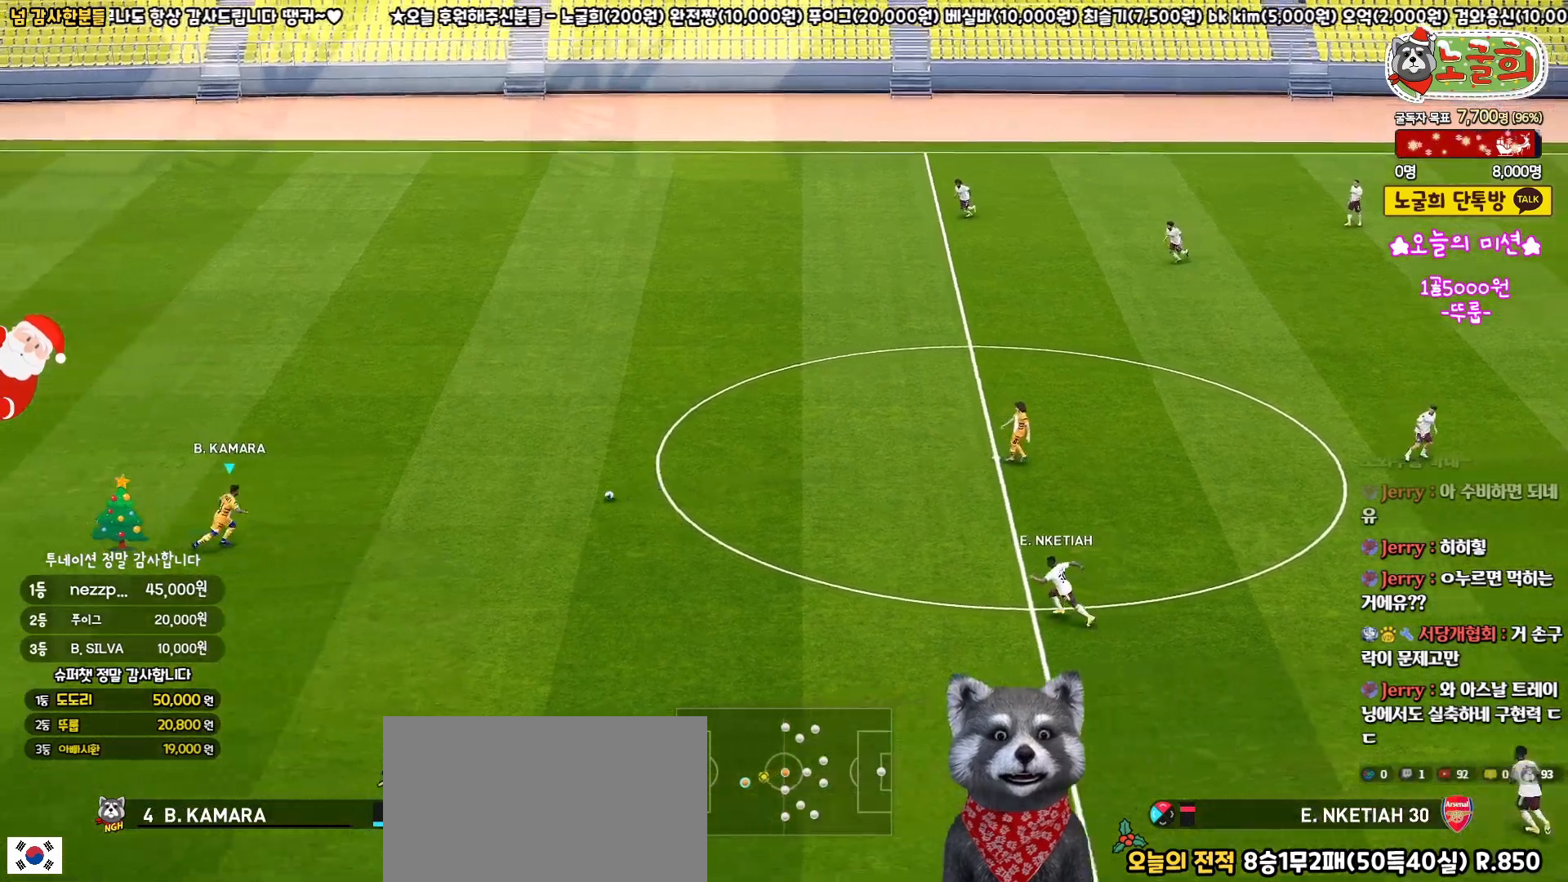
{"buttons": [], "left_stick": "right", "right_stick": "center", "events": []}
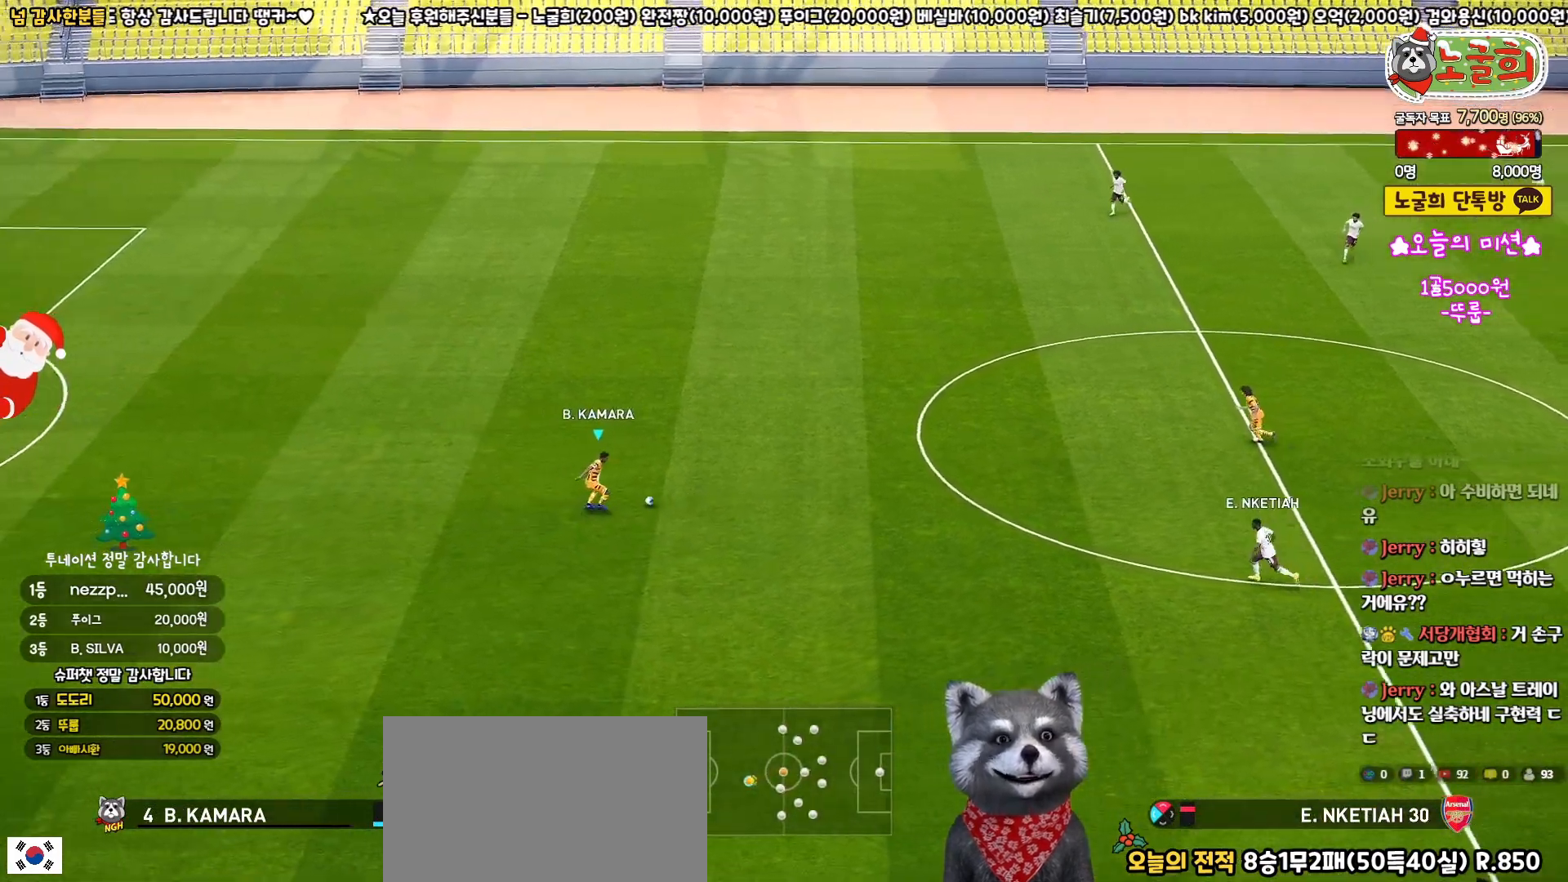
{"buttons": [], "left_stick": "down-right", "right_stick": "center", "events": [[100, "left_stick", "down-right"], [300, "TRIANGLE", "down"], [467, "TRIANGLE", "up"]]}
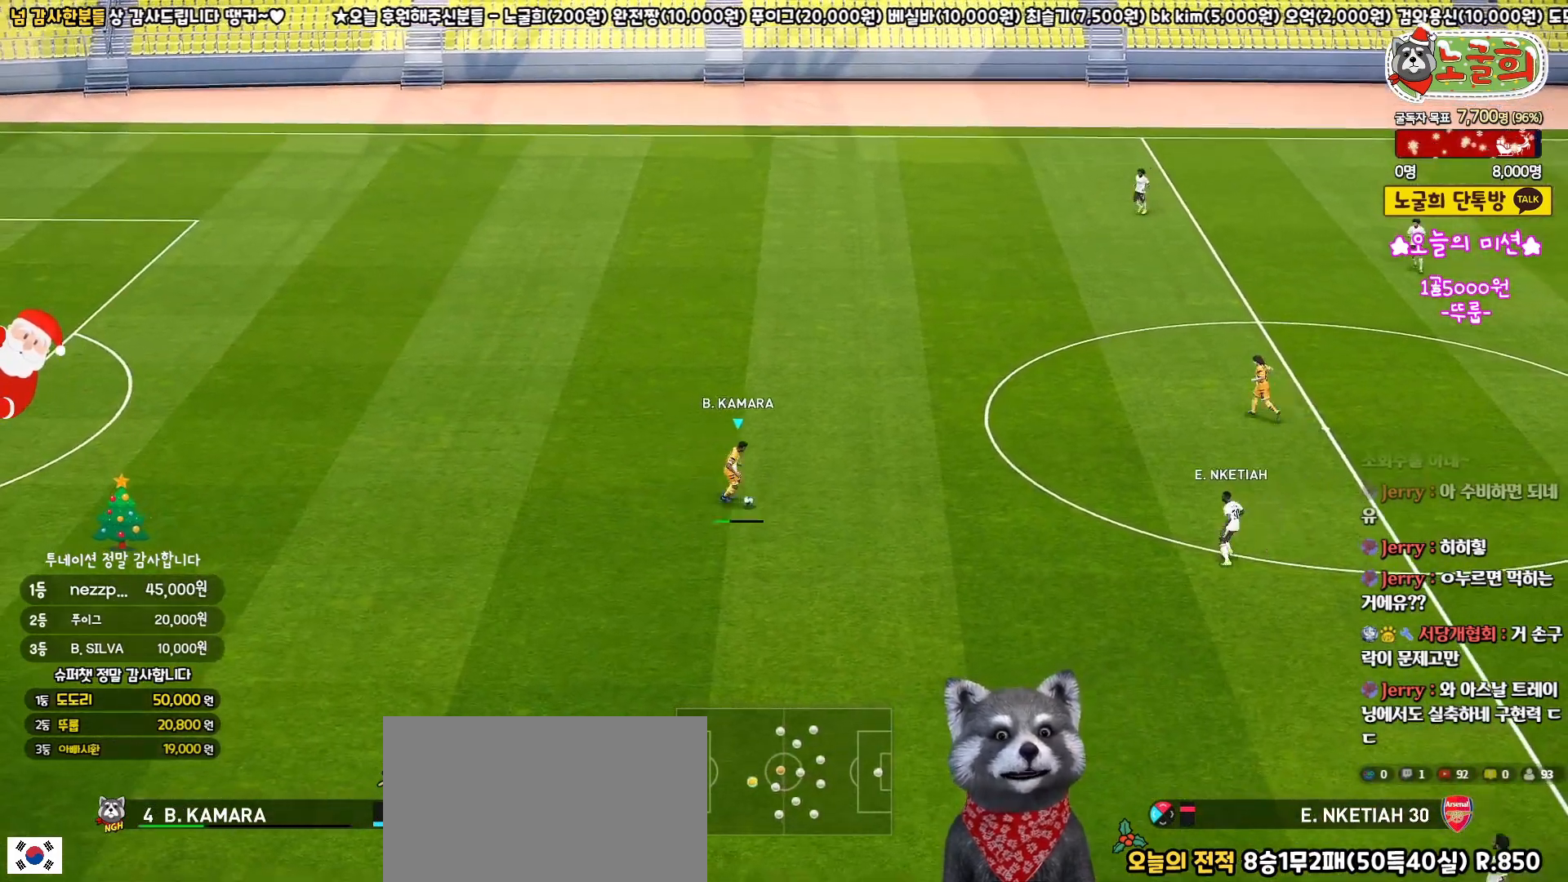
{"buttons": [], "left_stick": "down-right", "right_stick": "center", "events": []}
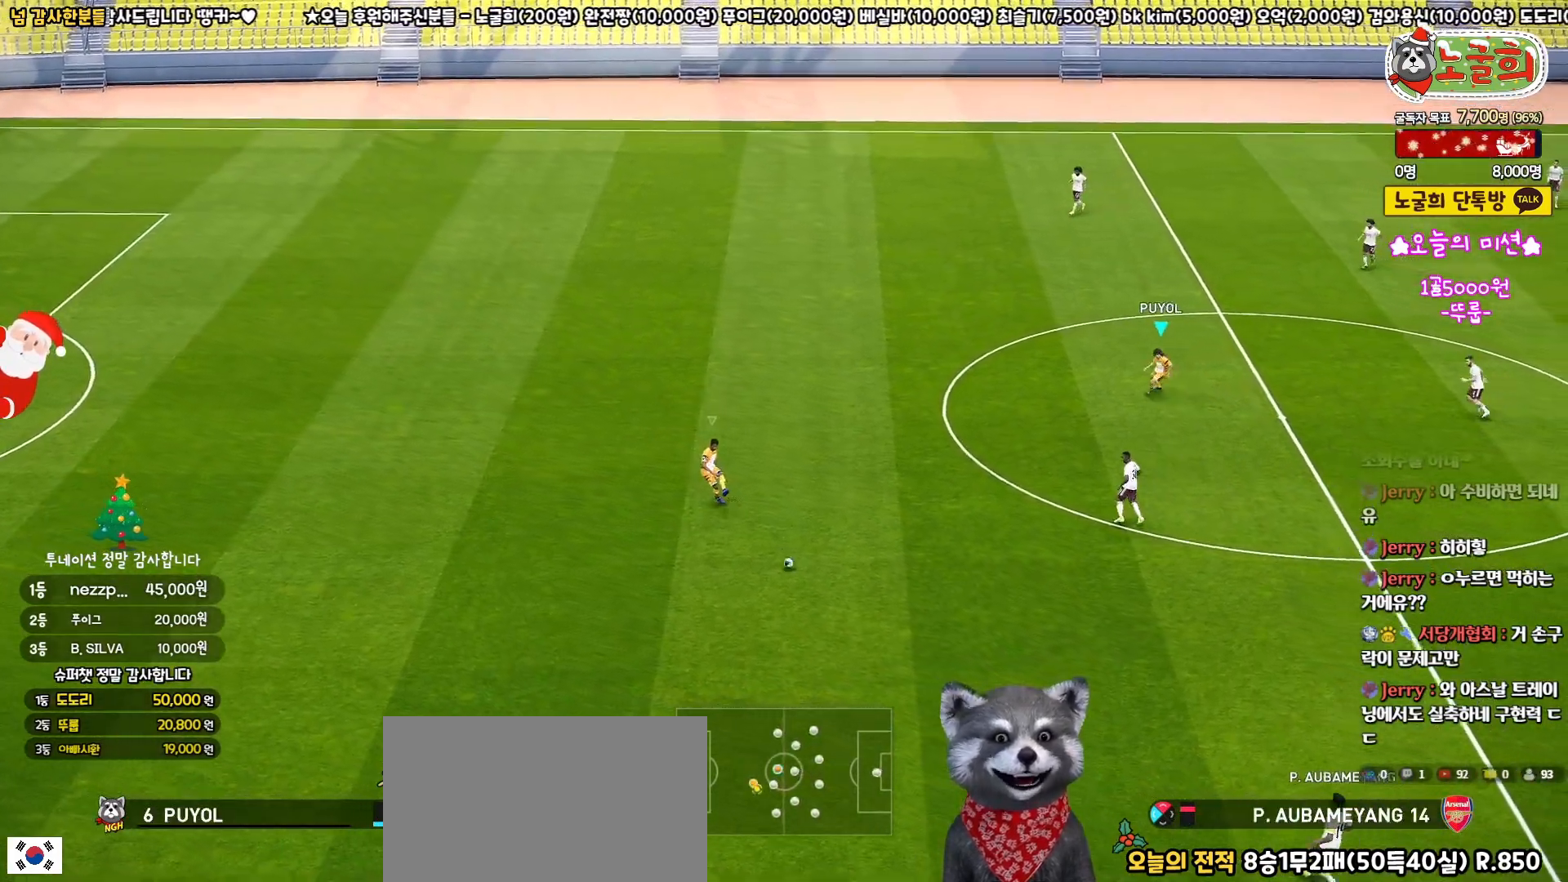
{"buttons": [], "left_stick": "right", "right_stick": "center", "events": [[250, "left_stick", "right"]]}
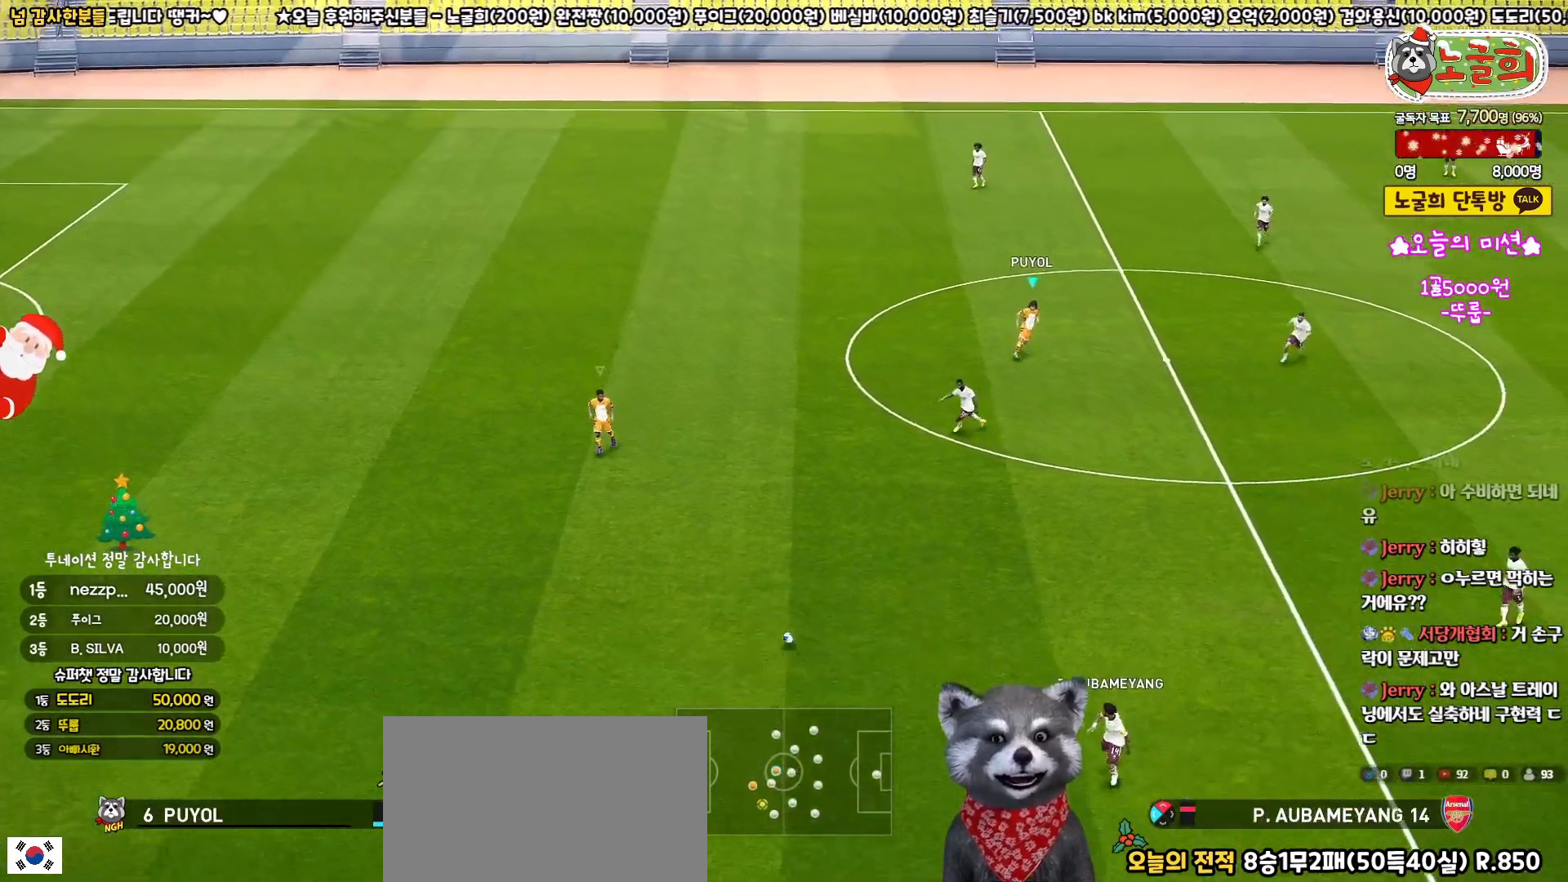
{"buttons": [], "left_stick": "center", "right_stick": "center", "events": [[33, "left_stick", "center"]]}
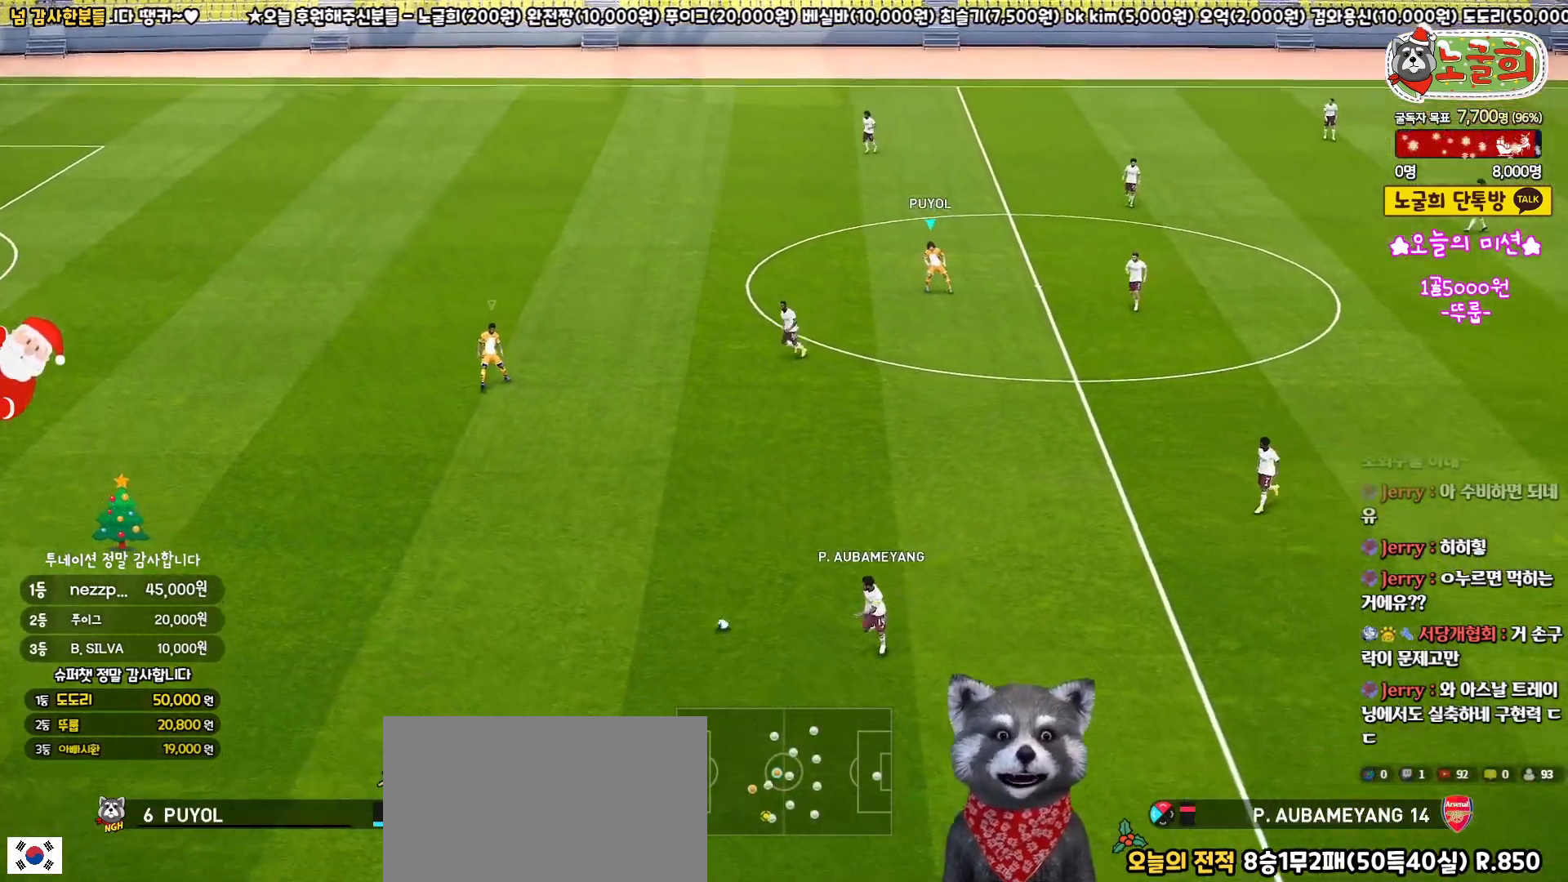
{"buttons": ["R2"], "left_stick": "down-right", "right_stick": "center", "events": [[483, "R2", "down"], [483, "left_stick", "down-right"]]}
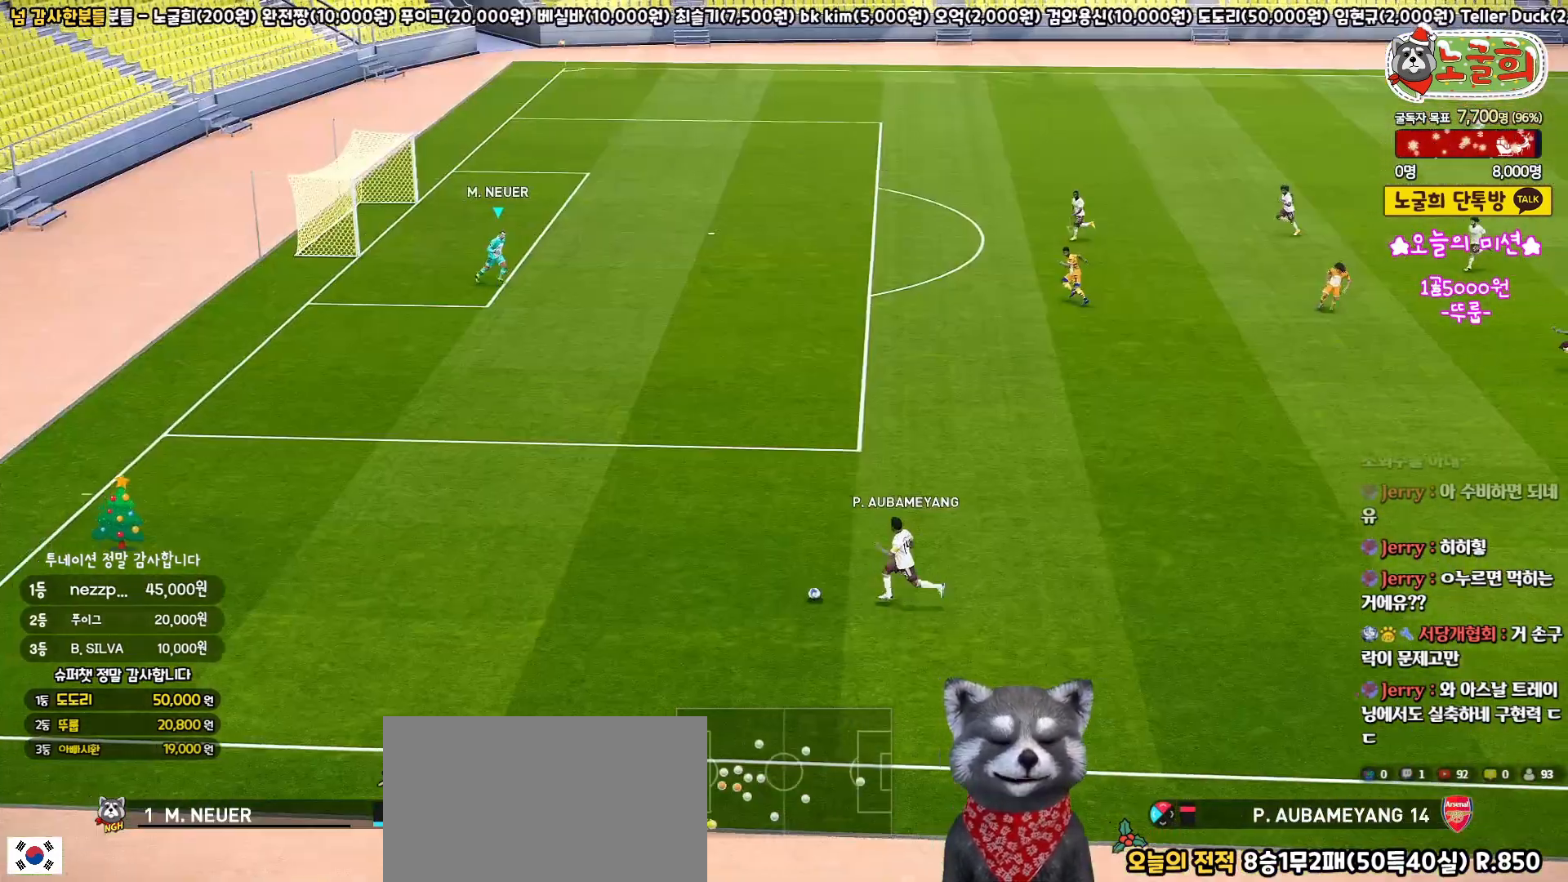
{"buttons": ["R2", "L3"], "left_stick": "left", "right_stick": "center", "events": [[217, "left_stick", "down-left"], [267, "left_stick", "left"], [433, "L3", "down"]]}
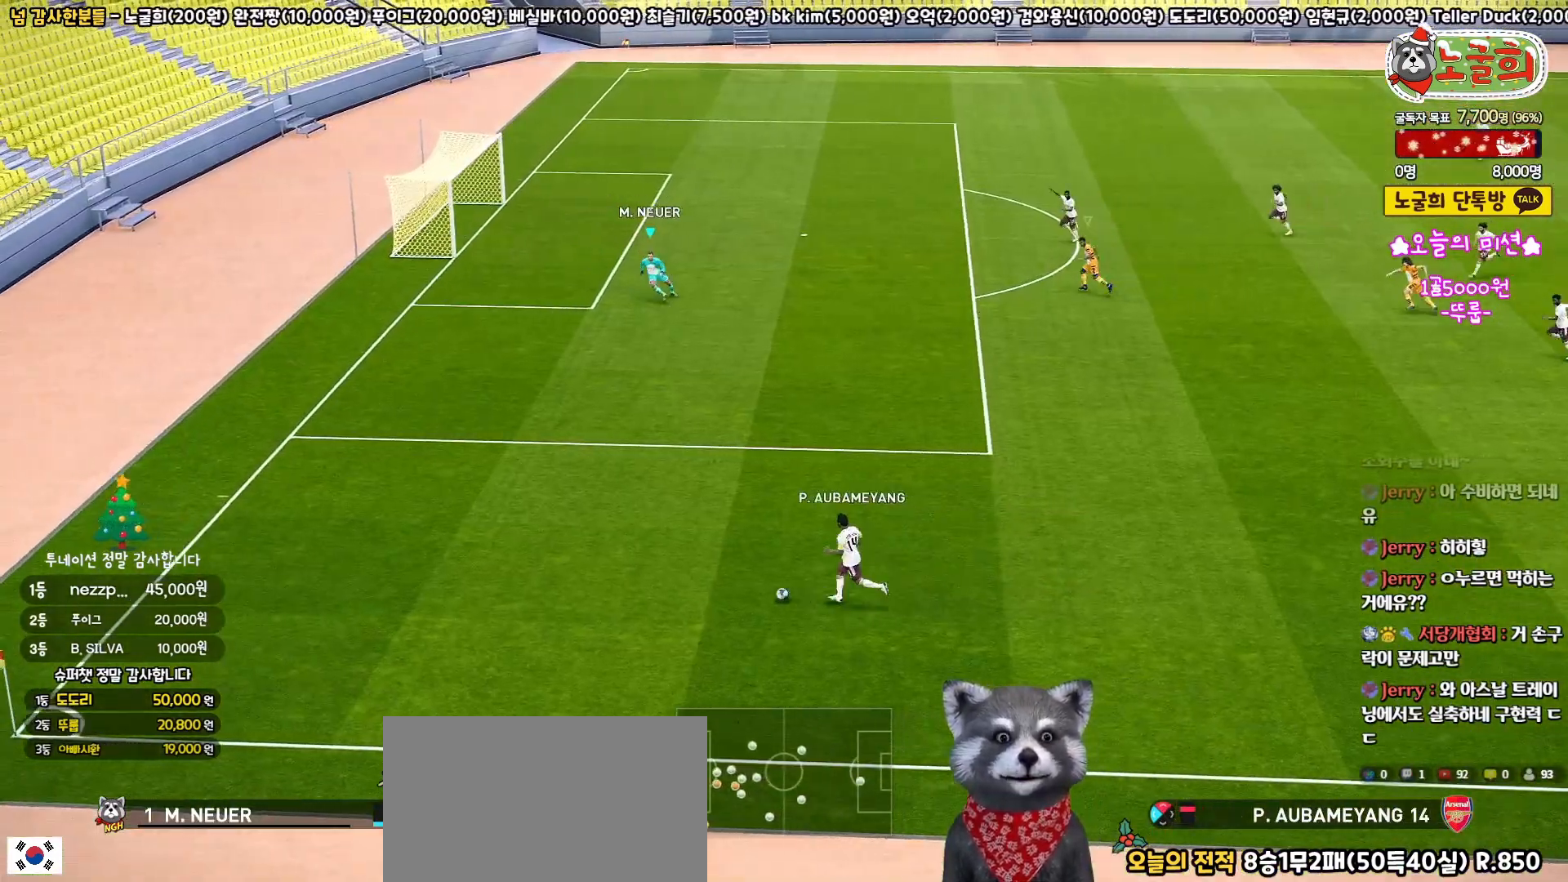
{"buttons": ["CIRCLE", "R2", "L3"], "left_stick": "down-left", "right_stick": "center", "events": [[117, "CIRCLE", "down"], [233, "CIRCLE", "up"], [283, "CIRCLE", "down"], [283, "left_stick", "down-left"], [400, "CIRCLE", "up"], [450, "CIRCLE", "down"]]}
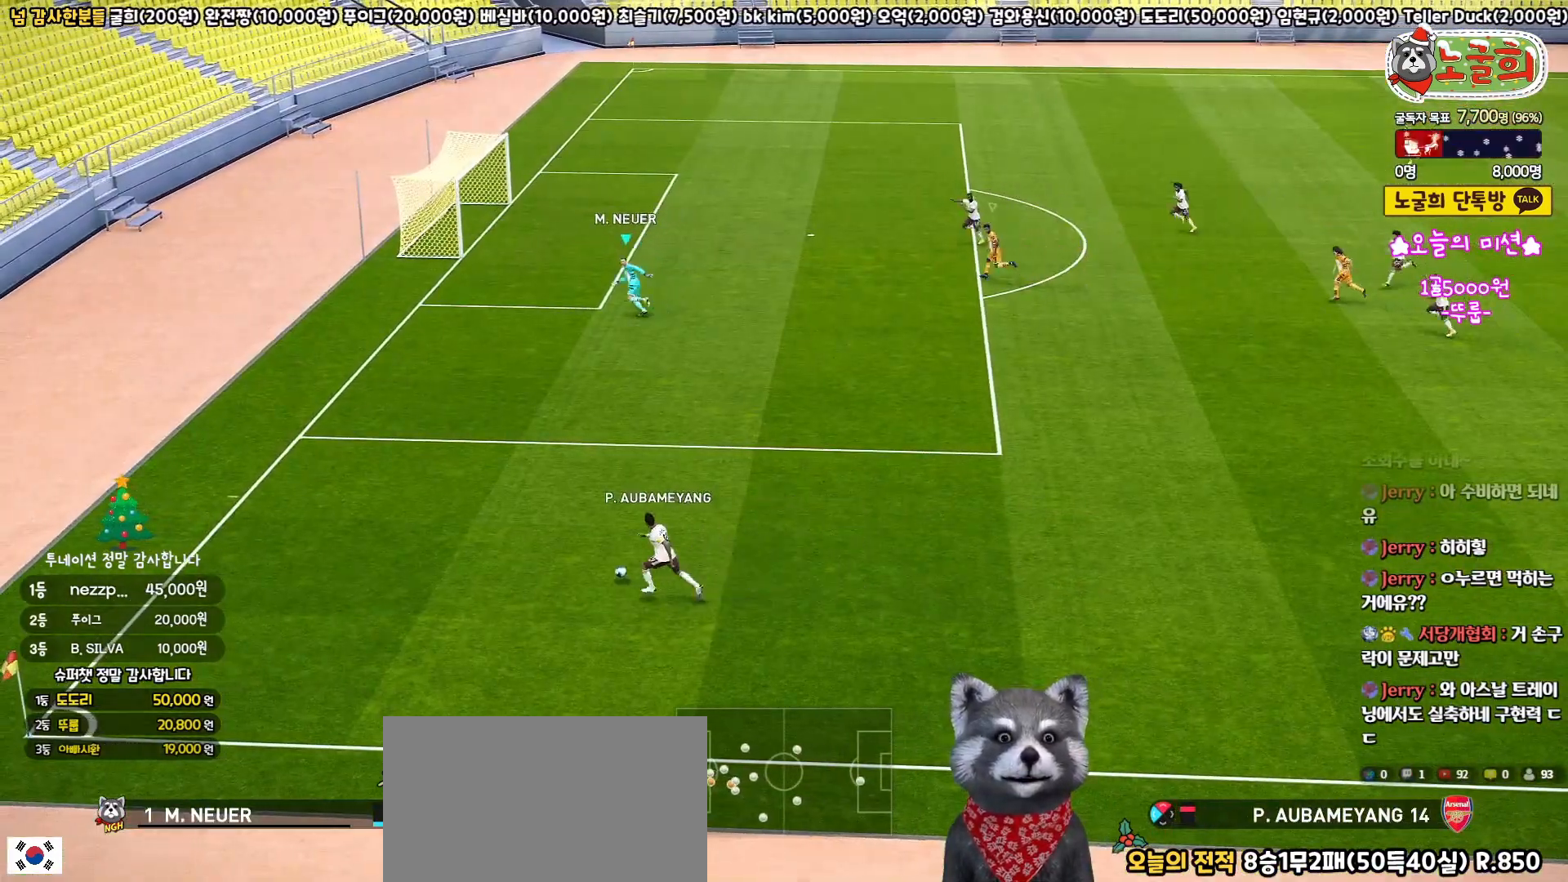
{"buttons": ["R2"], "left_stick": "down-left", "right_stick": "center", "events": [[33, "CIRCLE", "up"], [100, "CIRCLE", "down"], [100, "left_stick", "down-right"], [200, "CIRCLE", "up"], [250, "CIRCLE", "down"], [333, "CIRCLE", "up"], [383, "CIRCLE", "down"], [400, "L3", "up"], [467, "CIRCLE", "up"], [500, "left_stick", "down-left"]]}
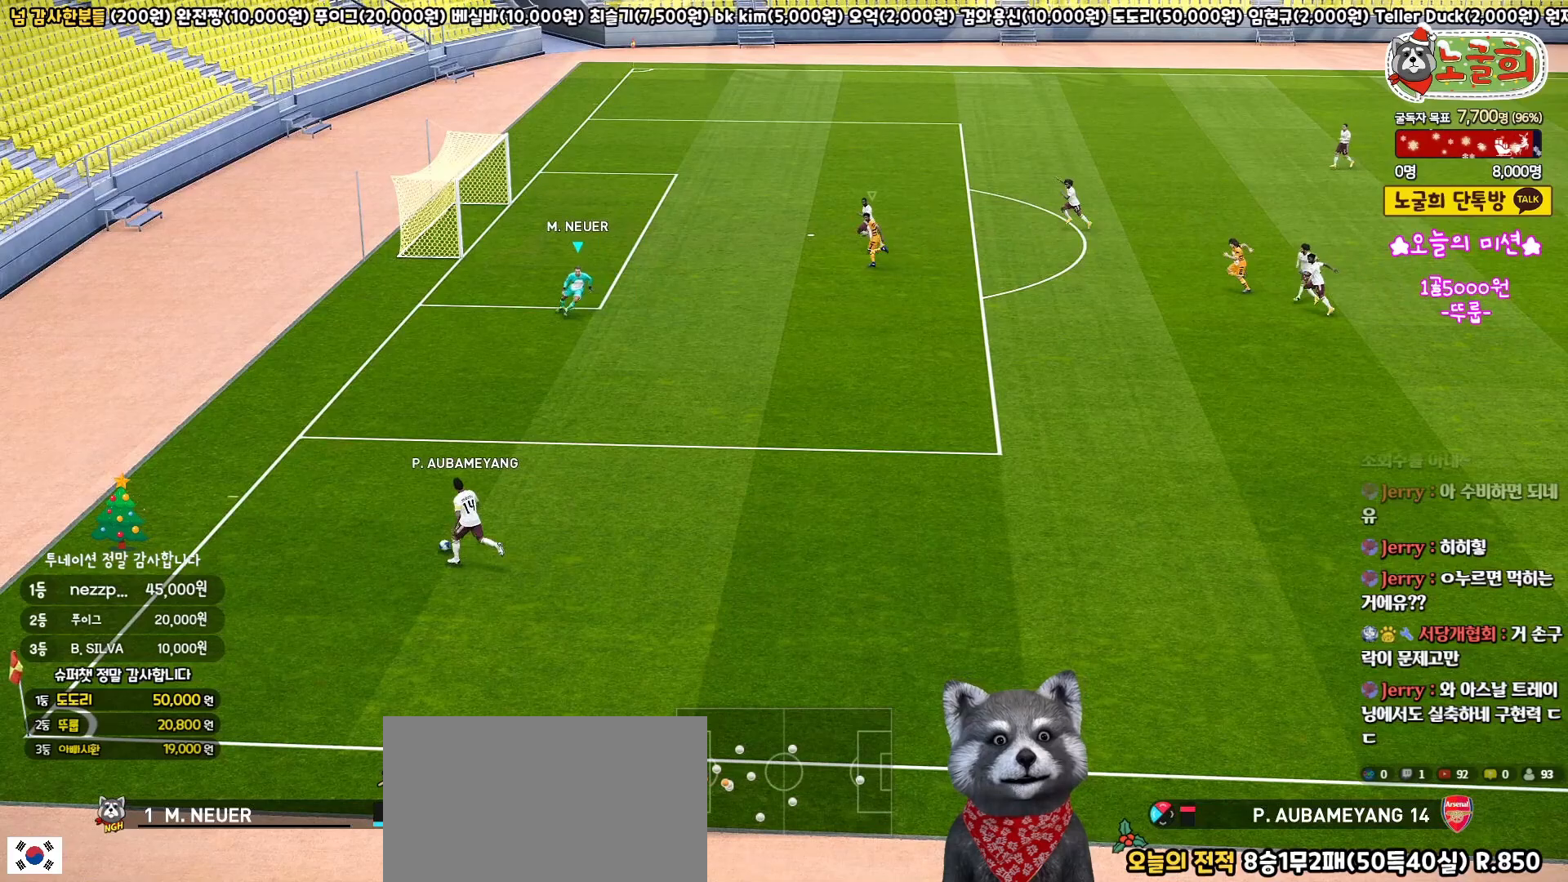
{"buttons": [], "left_stick": "up", "right_stick": "center", "events": [[50, "CIRCLE", "down"], [100, "left_stick", "up-left"], [133, "CIRCLE", "up"], [183, "R2", "up"], [217, "CIRCLE", "down"], [317, "CIRCLE", "up"], [400, "CIRCLE", "down"], [433, "left_stick", "up"], [467, "CIRCLE", "up"]]}
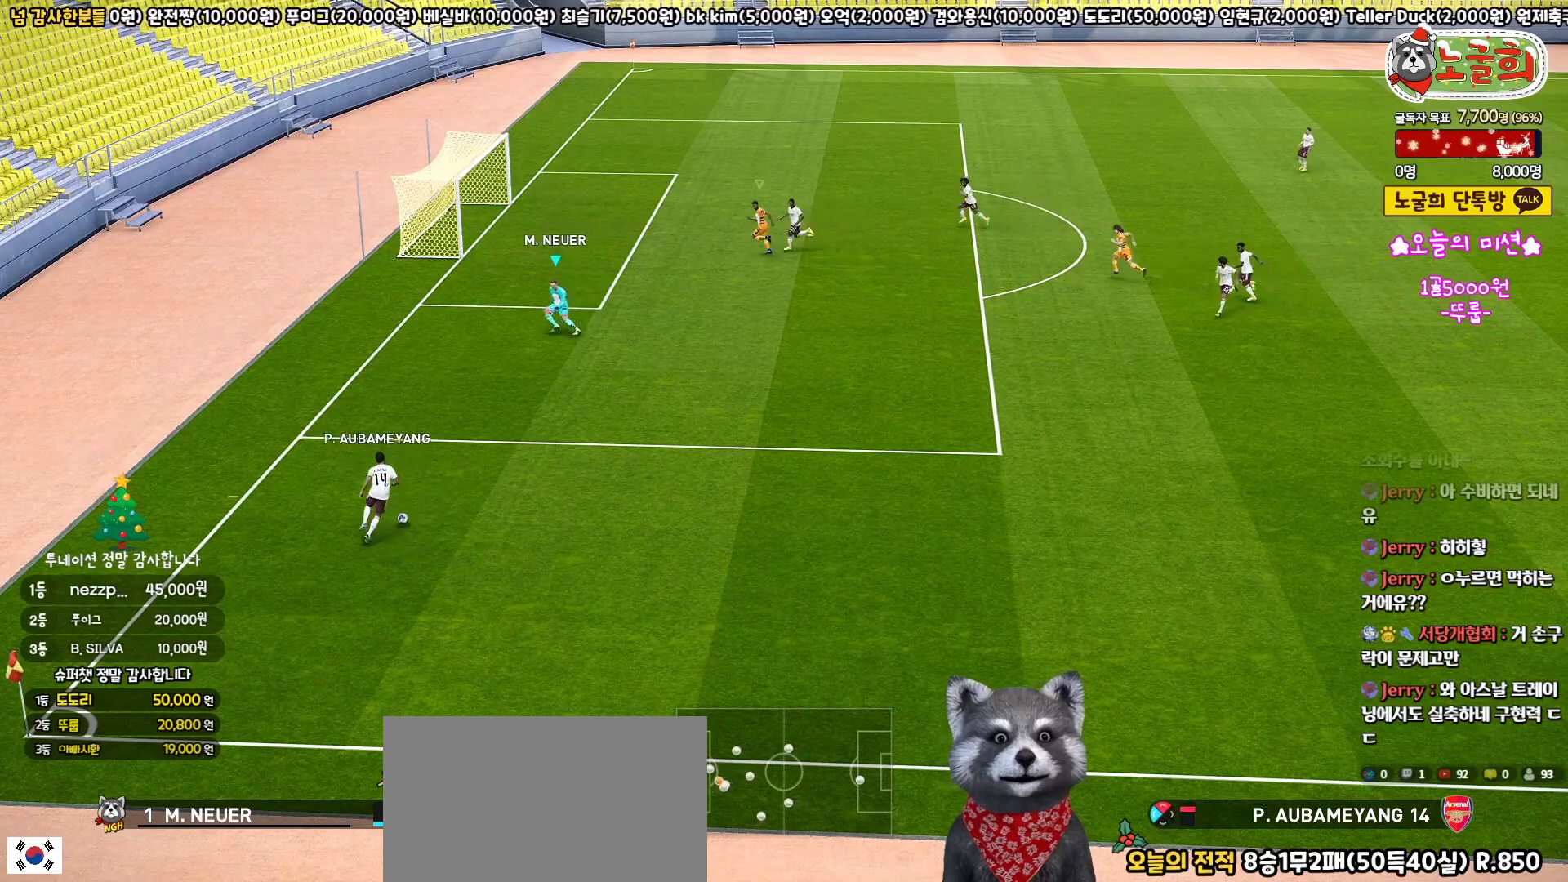
{"buttons": ["R2"], "left_stick": "up-right", "right_stick": "center", "events": [[67, "CIRCLE", "down"], [150, "CIRCLE", "up"], [217, "CIRCLE", "down"], [233, "left_stick", "up-right"], [300, "CIRCLE", "up"], [400, "CIRCLE", "down"], [400, "R2", "down"], [450, "CIRCLE", "up"]]}
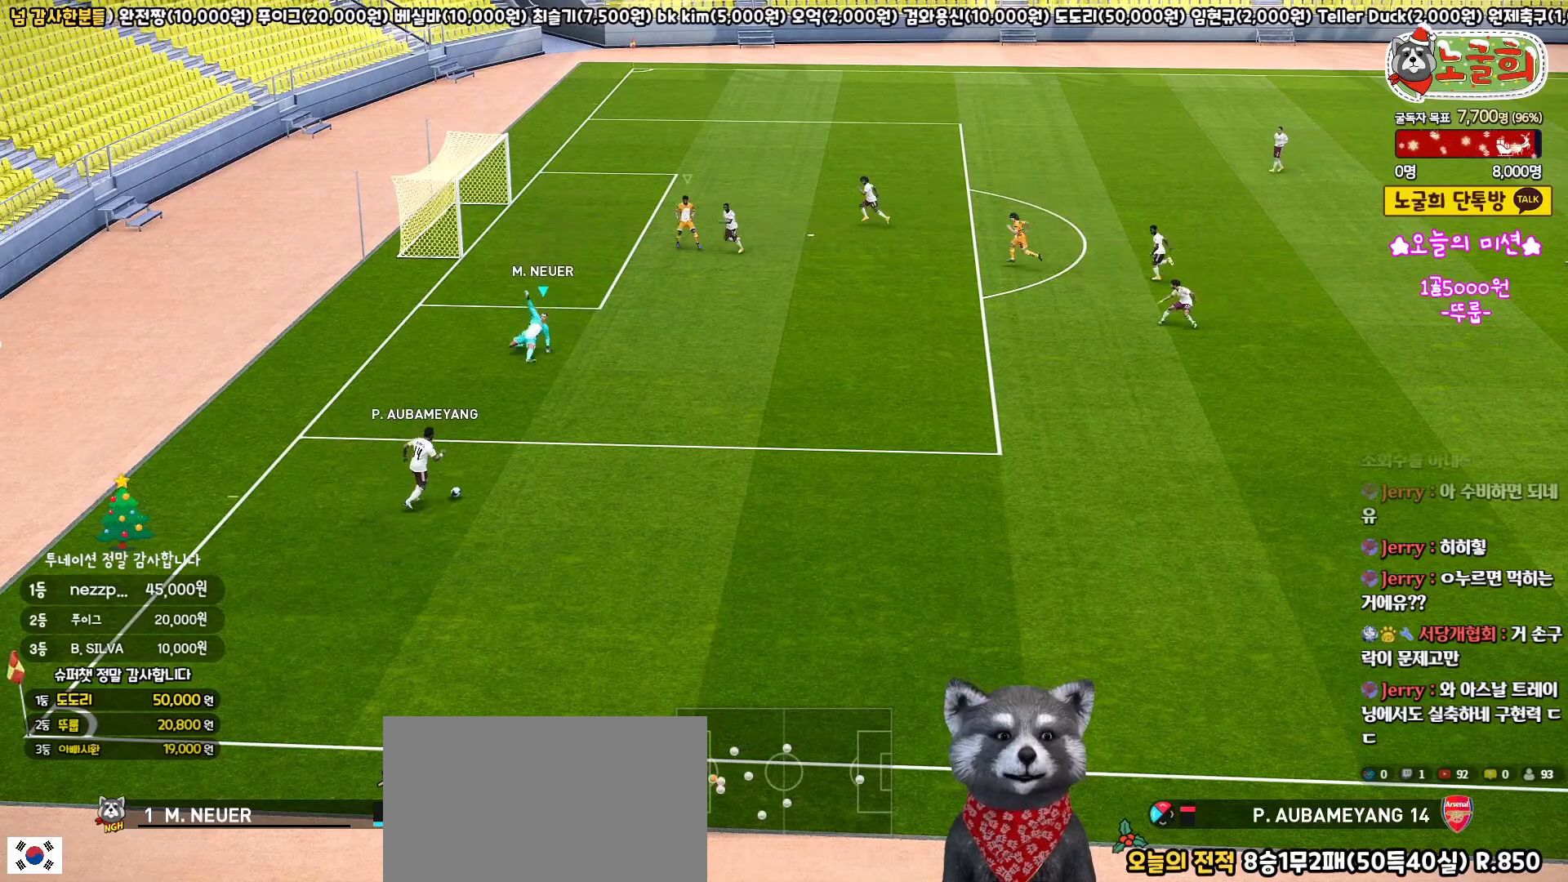
{"buttons": ["R2"], "left_stick": "up-right", "right_stick": "center", "events": [[183, "CIRCLE", "down"], [267, "CIRCLE", "up"], [267, "R2", "up"], [483, "R2", "down"]]}
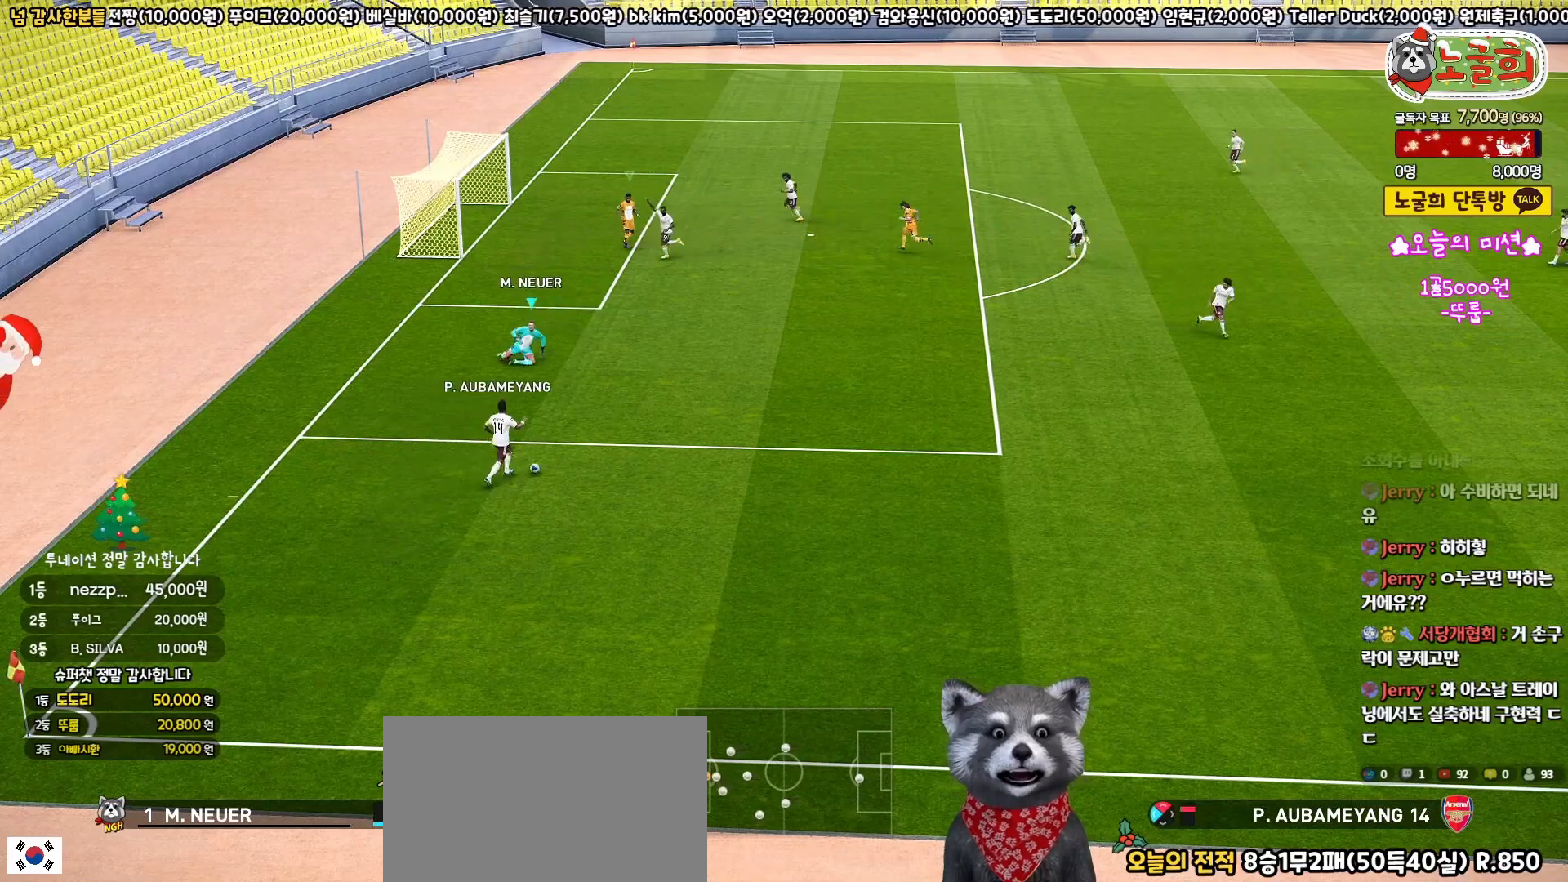
{"buttons": ["R2", "L3"], "left_stick": "up-right", "right_stick": "center", "events": [[267, "L3", "down"]]}
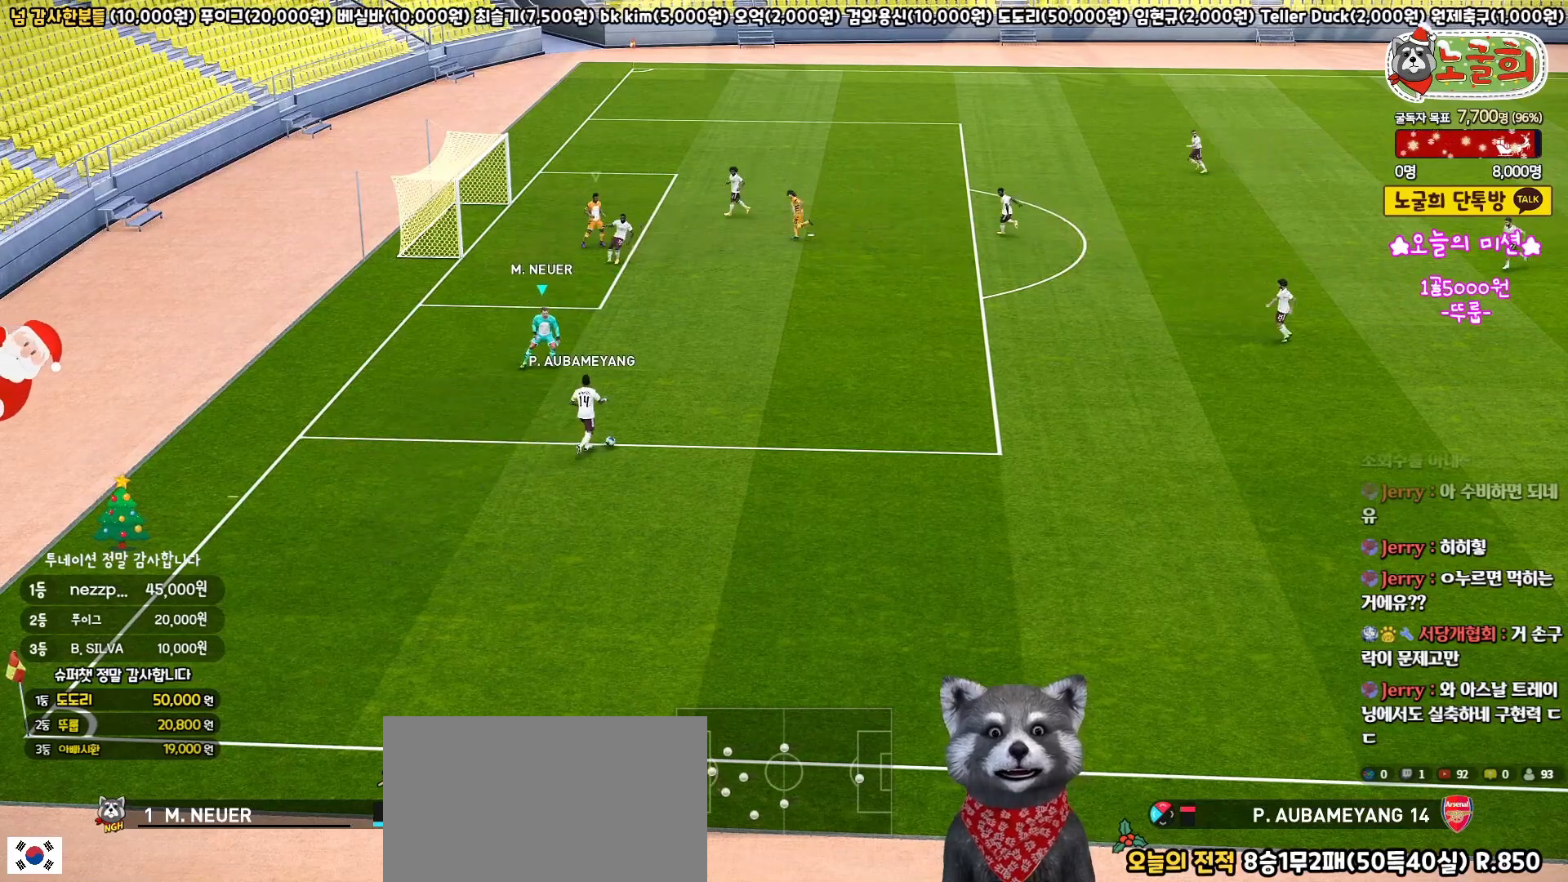
{"buttons": ["CIRCLE", "L3"], "left_stick": "up-right", "right_stick": "center", "events": [[233, "CIRCLE", "down"], [383, "R2", "up"], [417, "CIRCLE", "up"], [467, "CIRCLE", "down"]]}
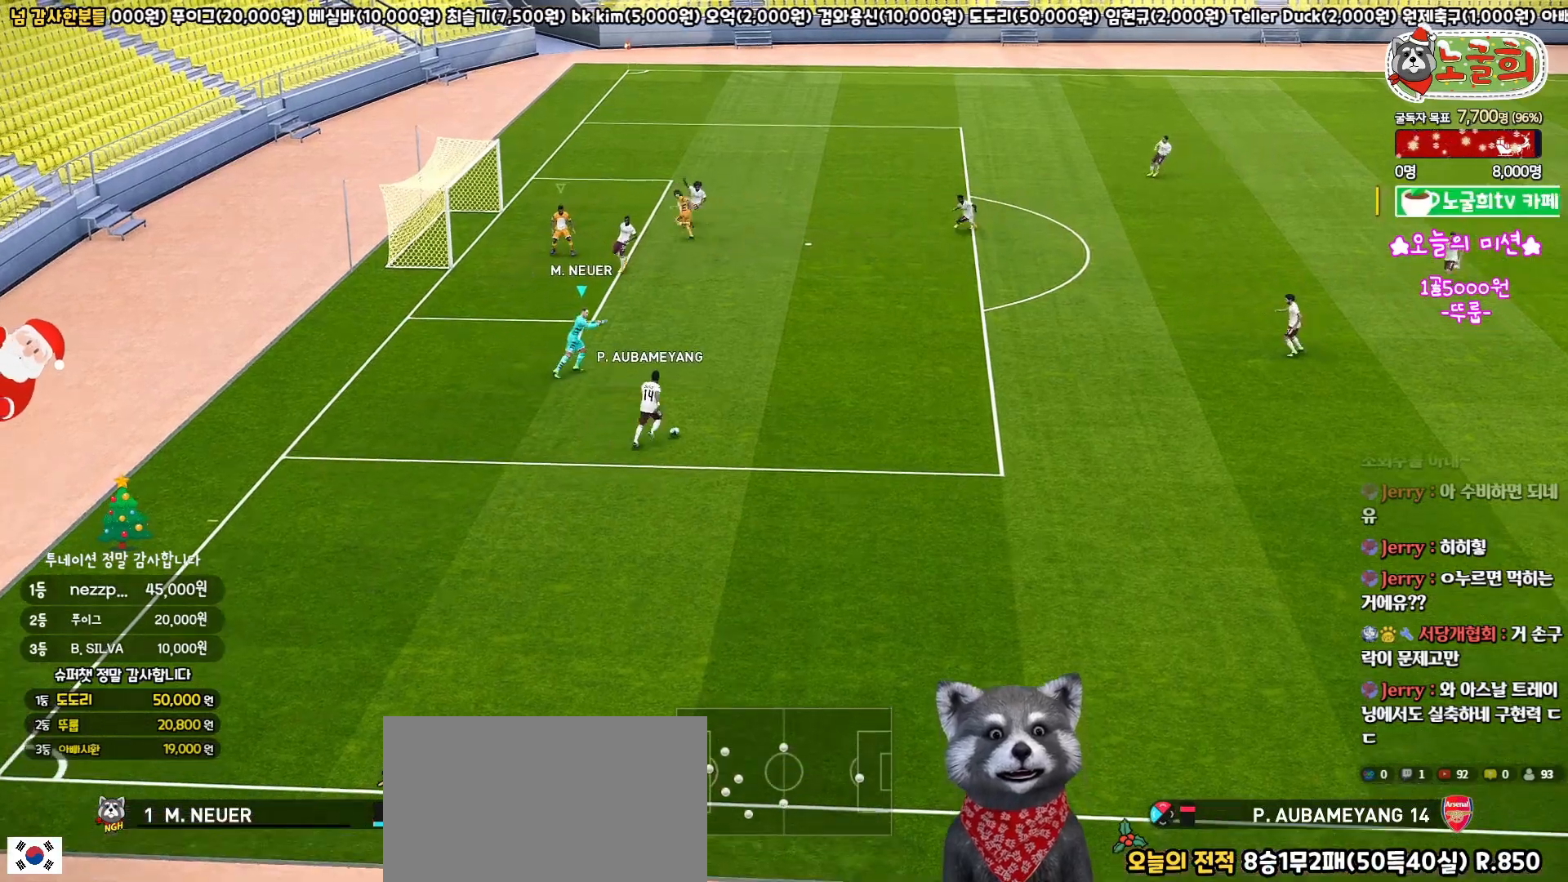
{"buttons": ["CIRCLE", "L3"], "left_stick": "up-right", "right_stick": "center", "events": [[100, "CIRCLE", "up"], [150, "CIRCLE", "down"]]}
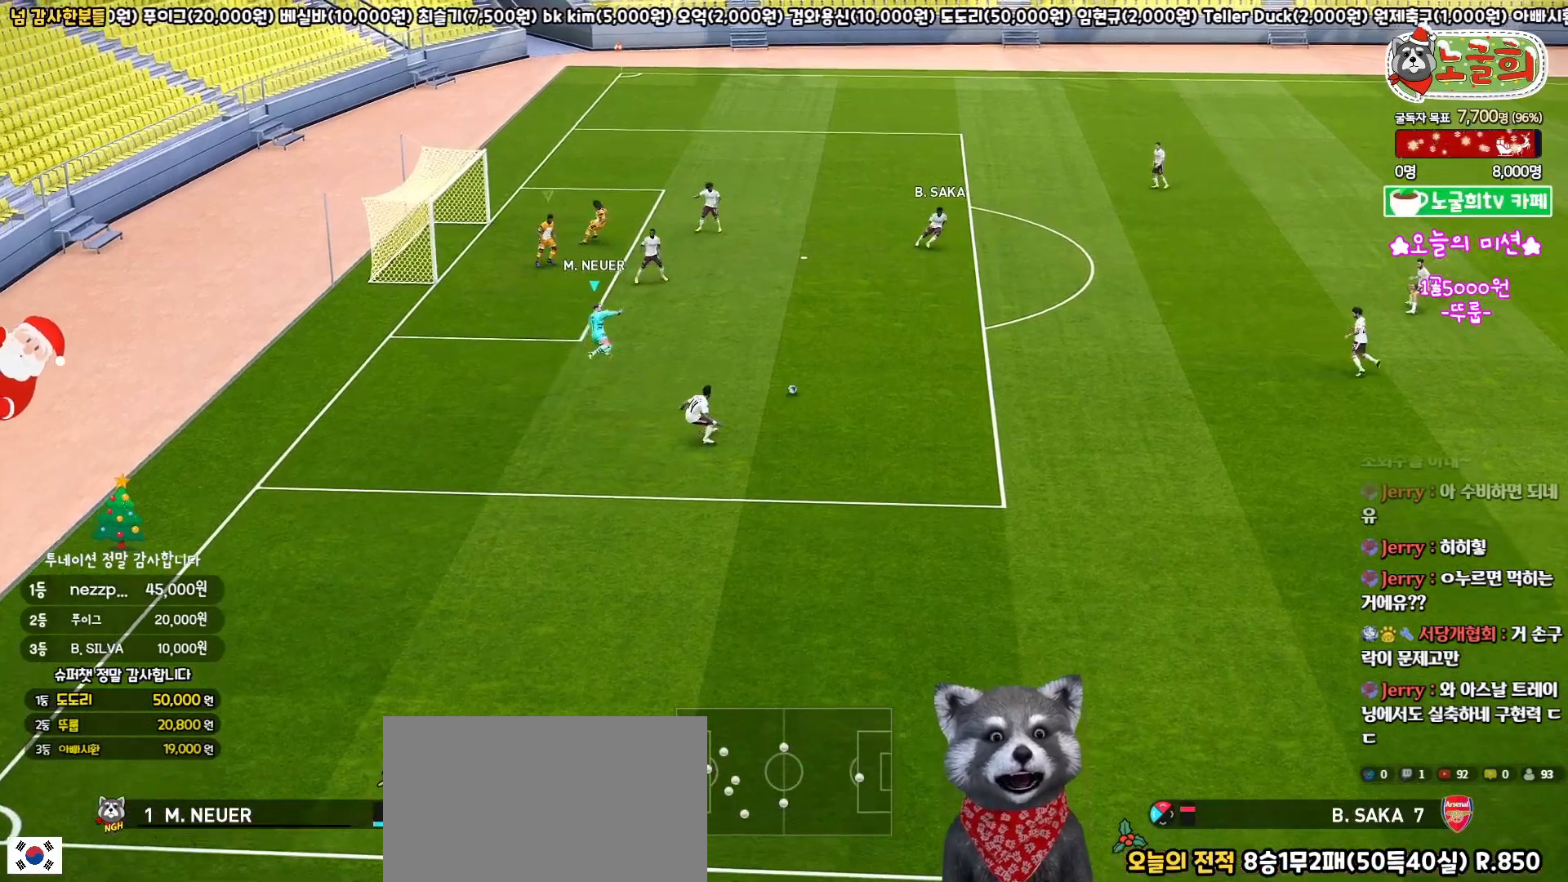
{"buttons": ["R2", "L3"], "left_stick": "up-right", "right_stick": "center", "events": [[100, "CIRCLE", "up"], [333, "R2", "down"]]}
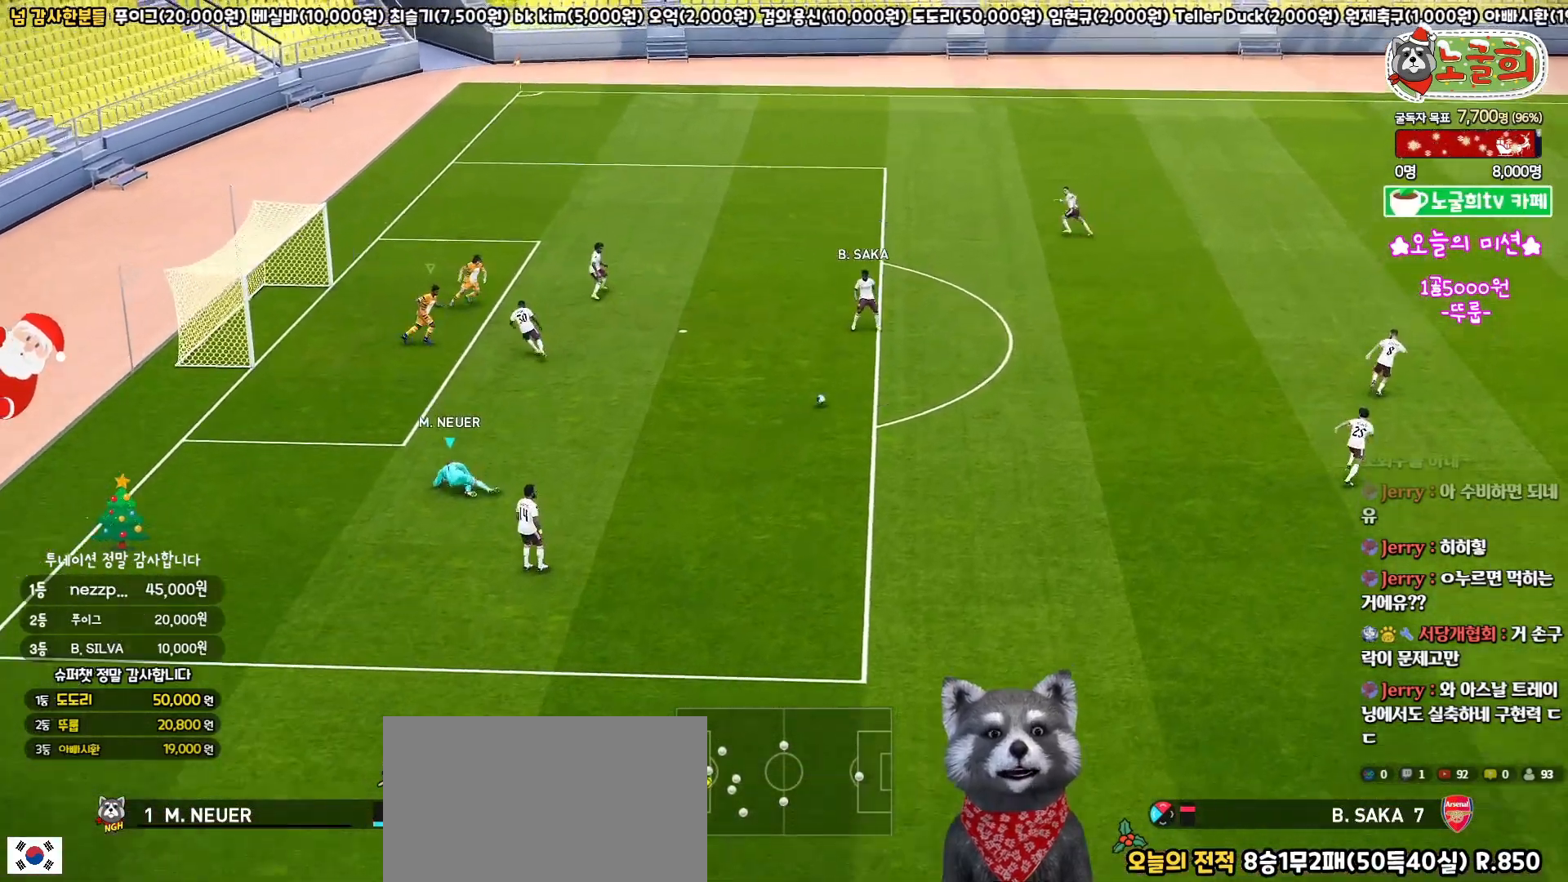
{"buttons": ["R2", "L3"], "left_stick": "up-right", "right_stick": "up", "events": [[133, "left_stick", "up"], [367, "left_stick", "up-right"], [483, "right_stick", "up"]]}
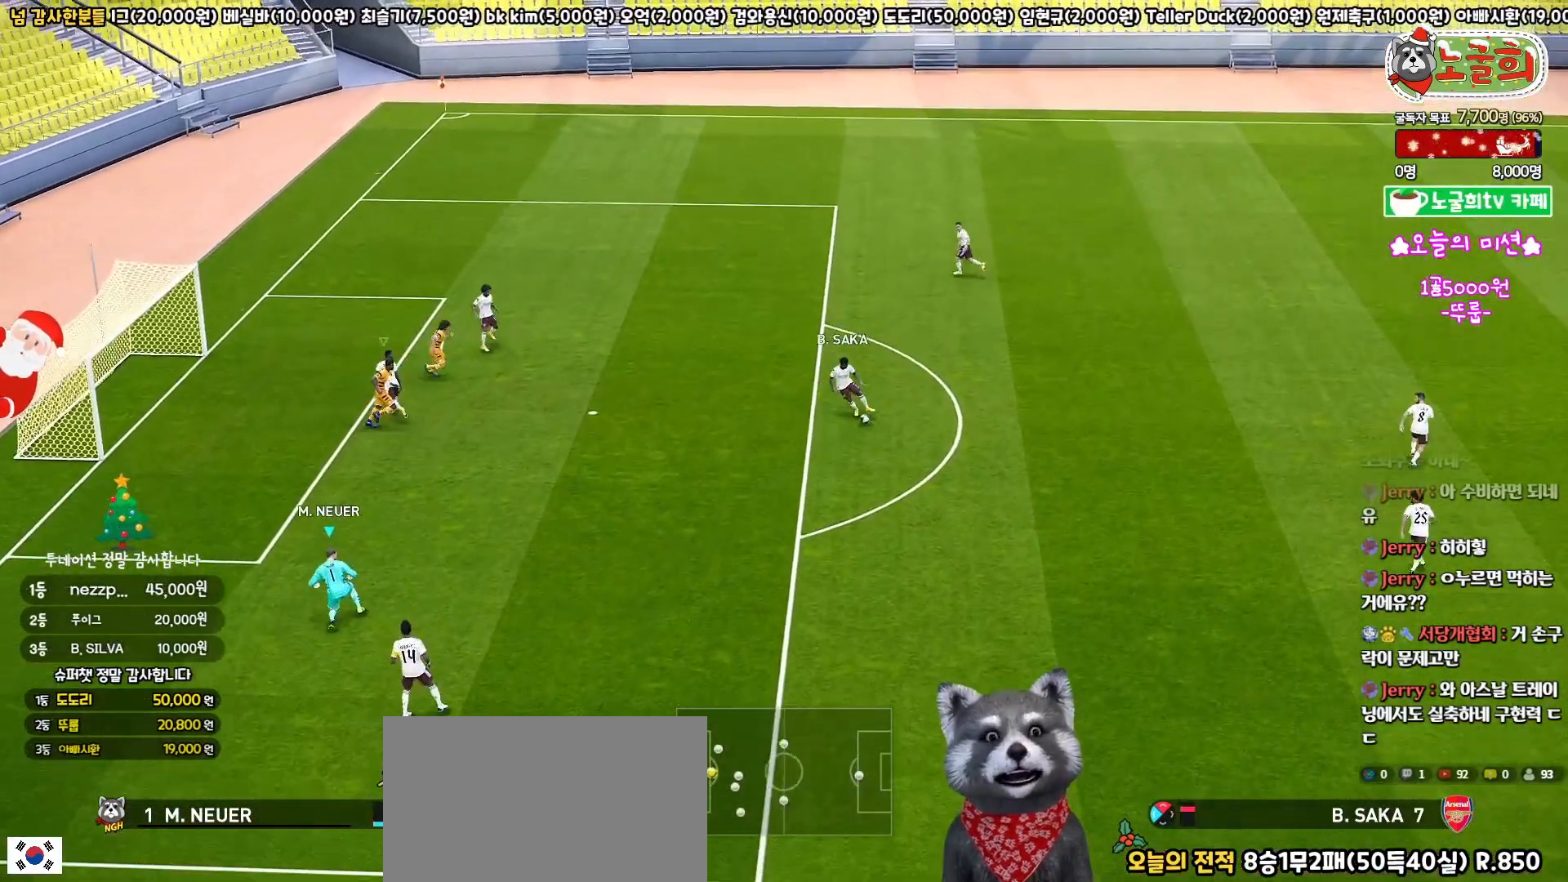
{"buttons": ["R2", "L3"], "left_stick": "up-right", "right_stick": "center", "events": [[83, "right_stick", "center"]]}